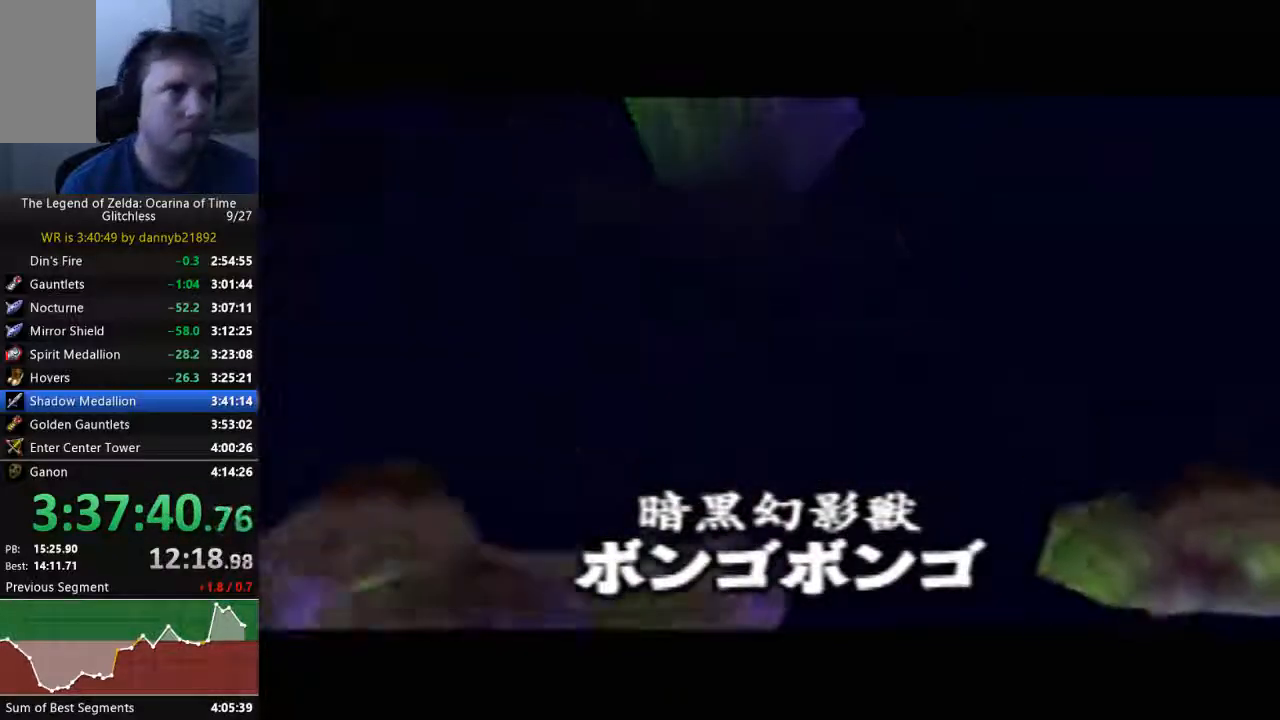
Gameplay with a controller (Nintendo layout); each line is a JSON object with the inputs held at the frame after it (dt_ms = milliseconds from this image to that frame). "events" lists button and stick changes between this image and that frame as [ms after this image, input, new state], when the widget could be followed in between. Not read: L3 R3 Z.
{"dt_ms": 500, "buttons": [], "left_stick": "down", "events": []}
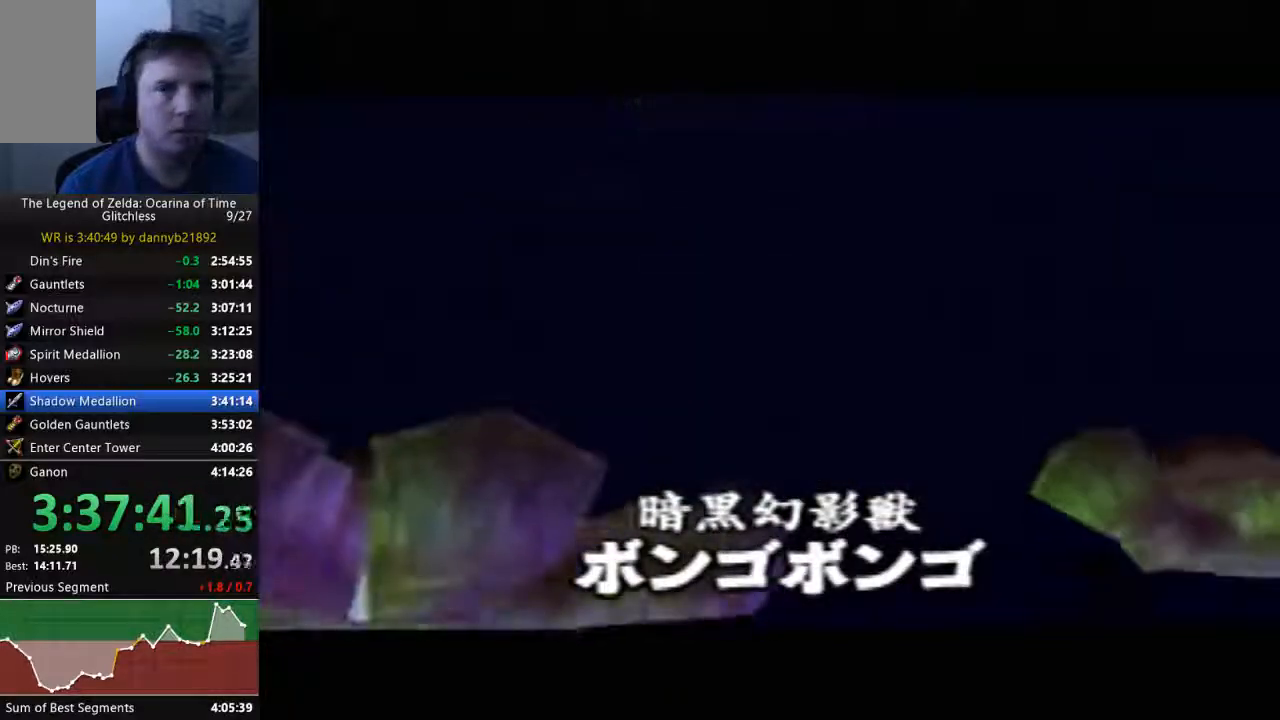
{"dt_ms": 500, "buttons": [], "left_stick": "down", "events": []}
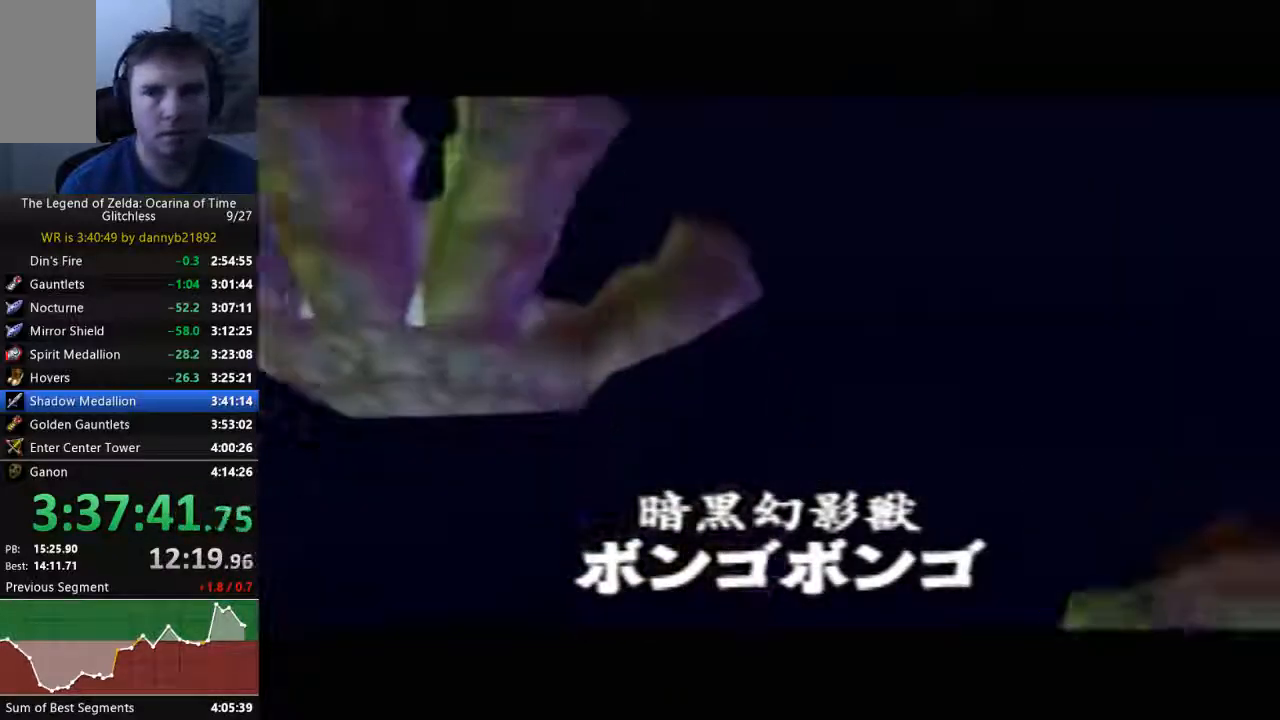
{"dt_ms": 500, "buttons": [], "left_stick": "down", "events": []}
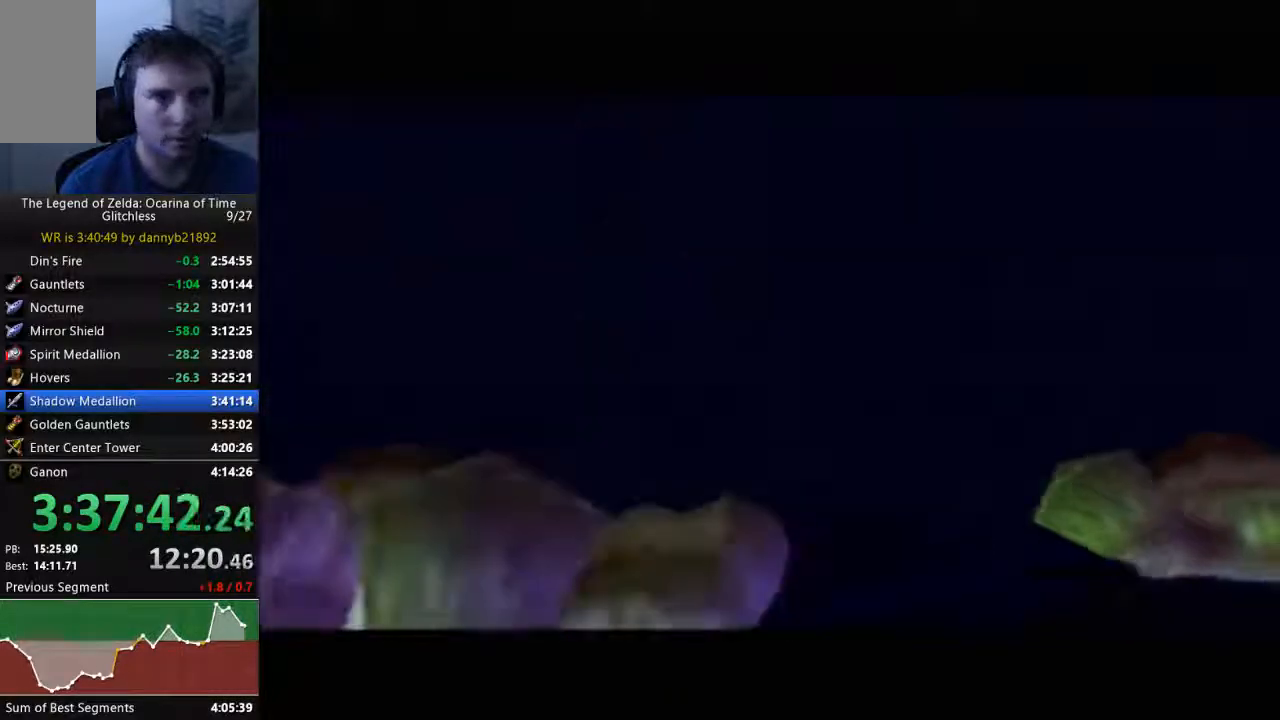
{"dt_ms": 500, "buttons": [], "left_stick": "down", "events": []}
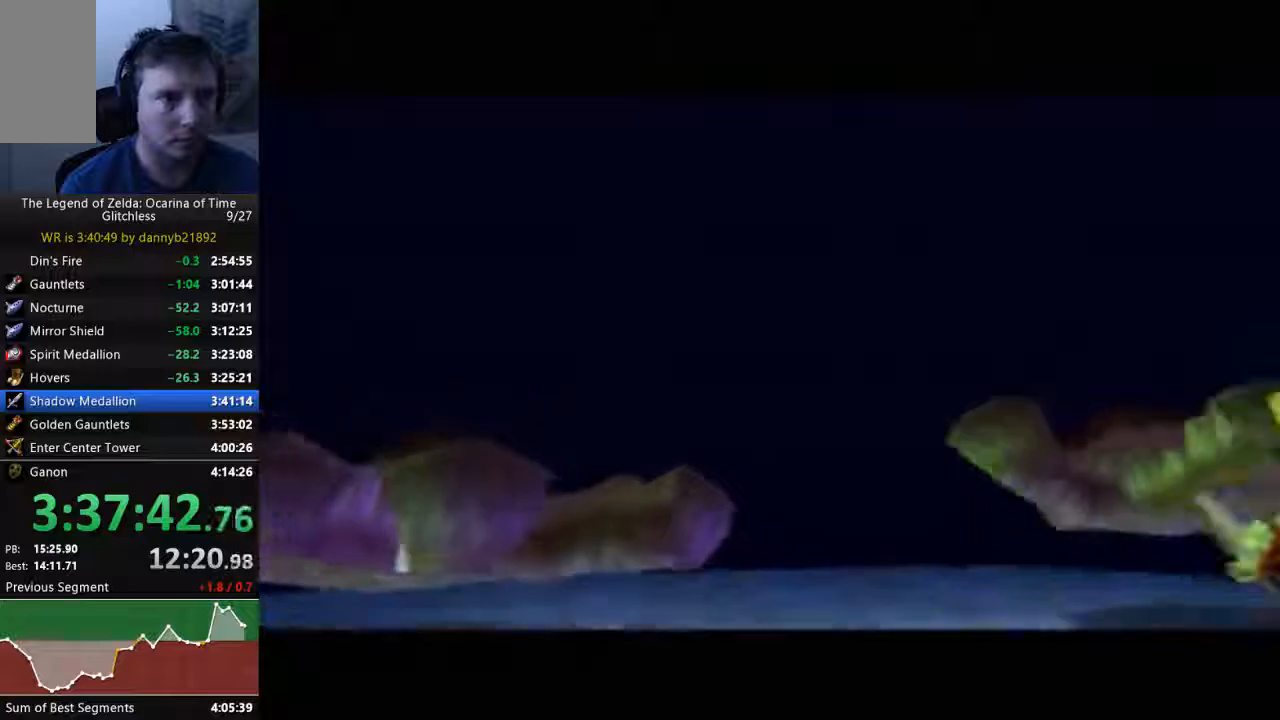
{"dt_ms": 500, "buttons": [], "left_stick": "down", "events": []}
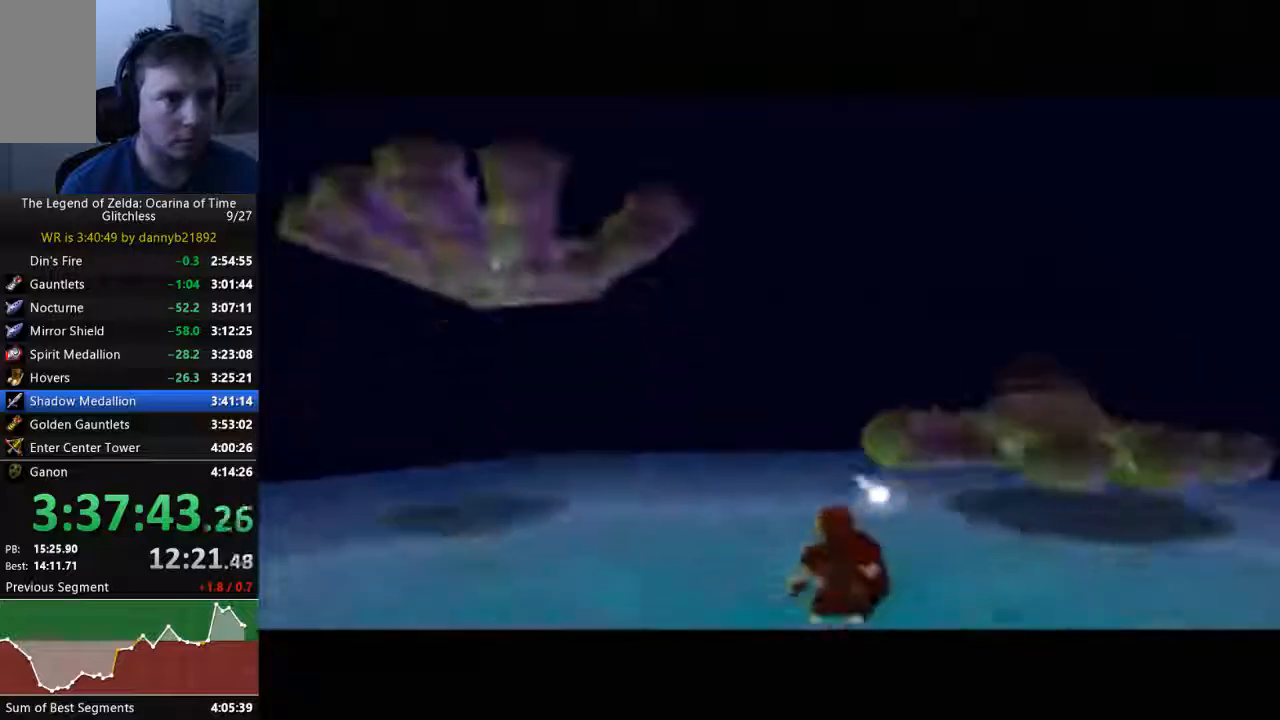
{"dt_ms": 500, "buttons": [], "left_stick": "down", "events": []}
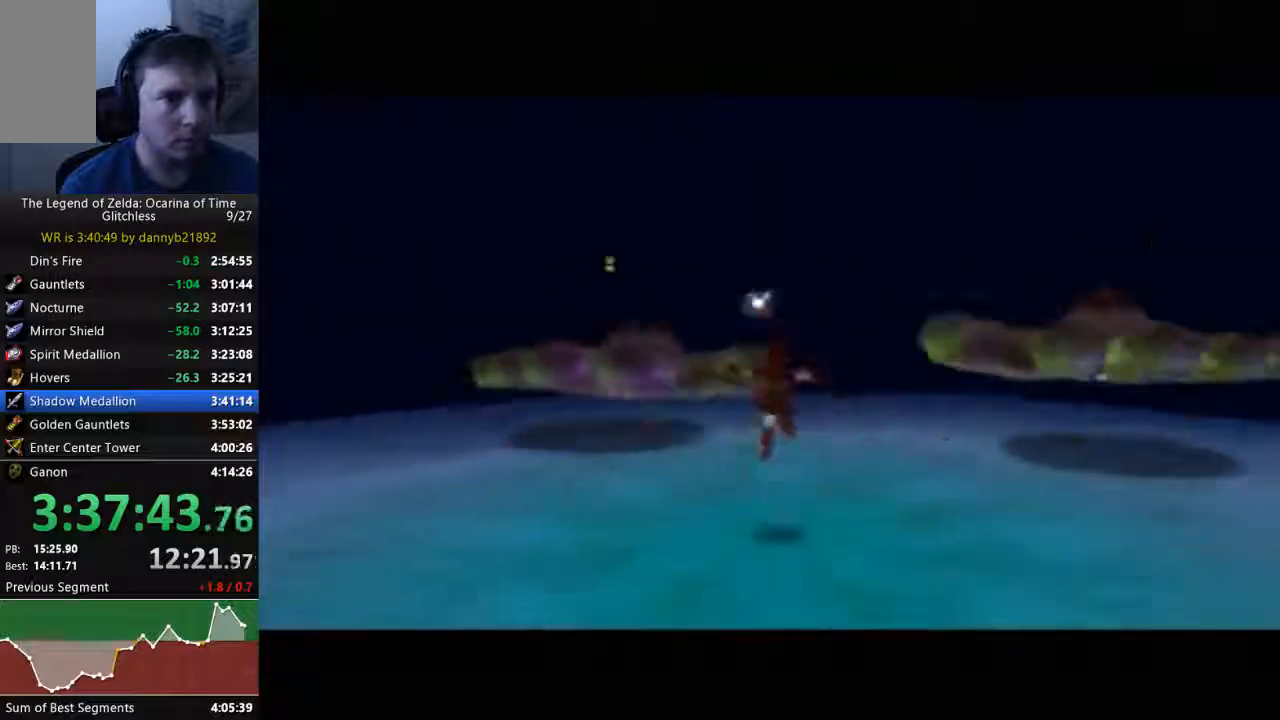
{"dt_ms": 500, "buttons": [], "left_stick": "down", "events": []}
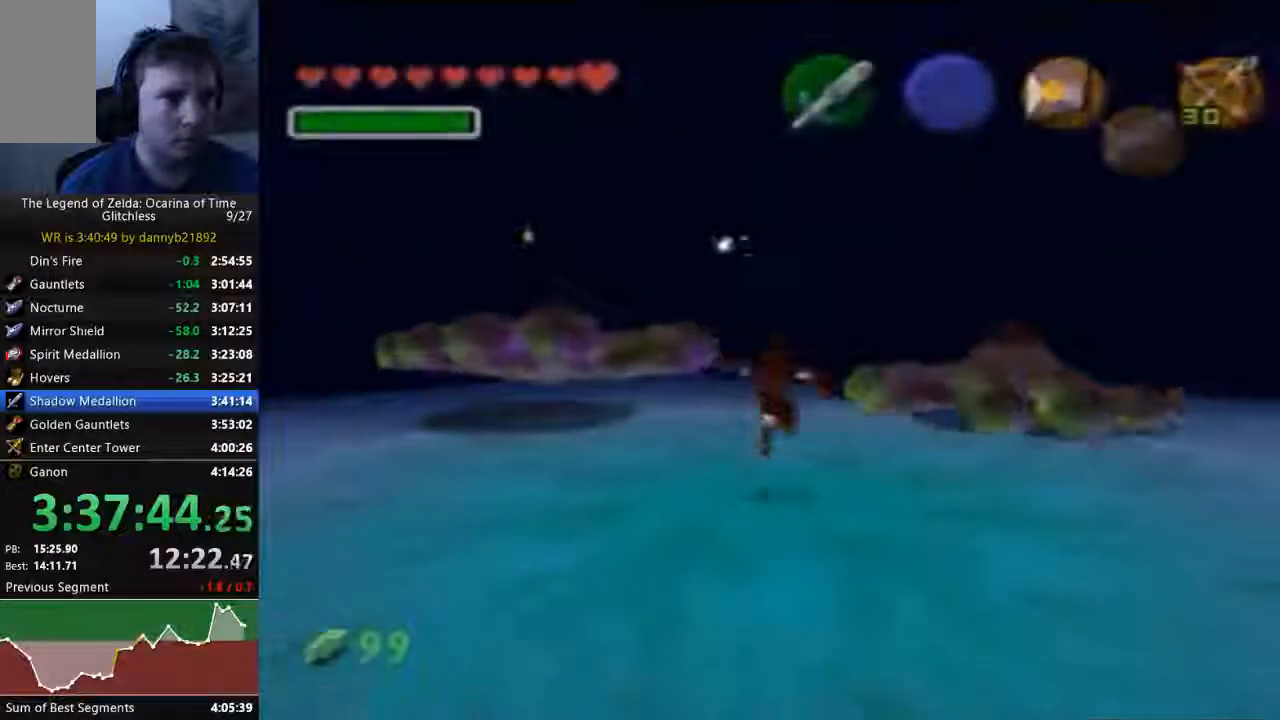
{"dt_ms": 500, "buttons": [], "left_stick": "down", "events": []}
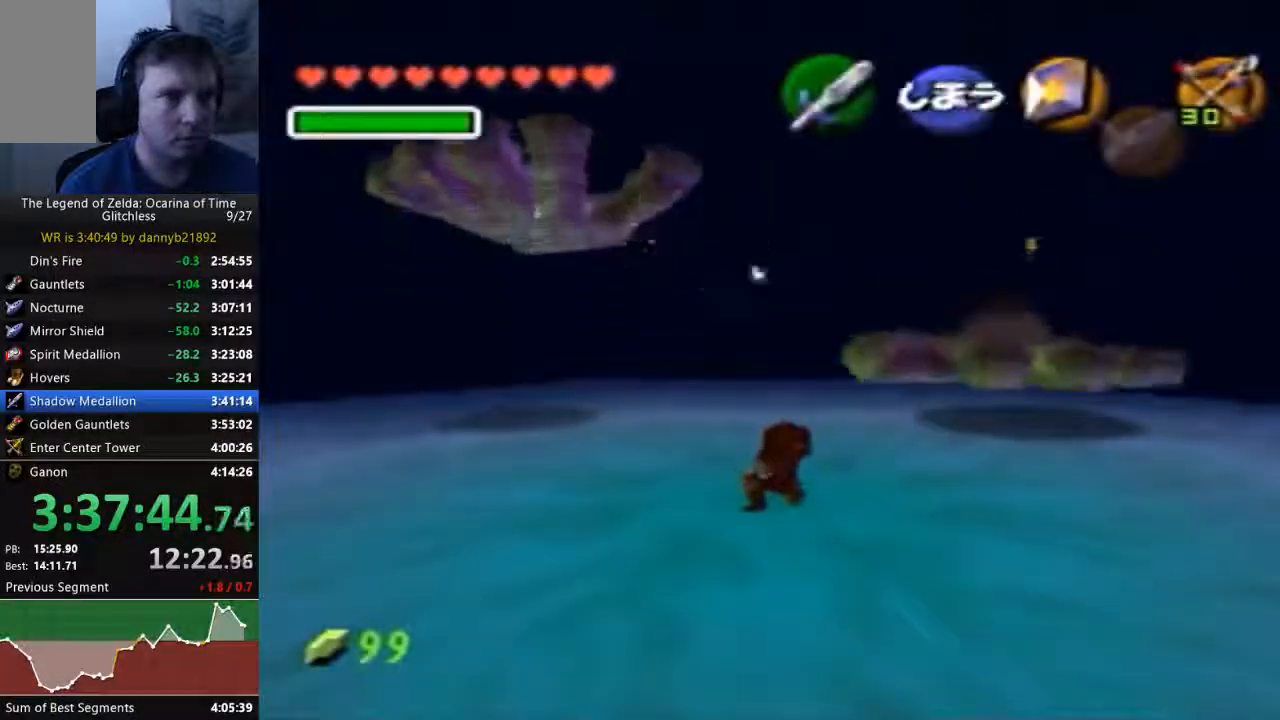
{"dt_ms": 500, "buttons": [], "left_stick": "down", "events": []}
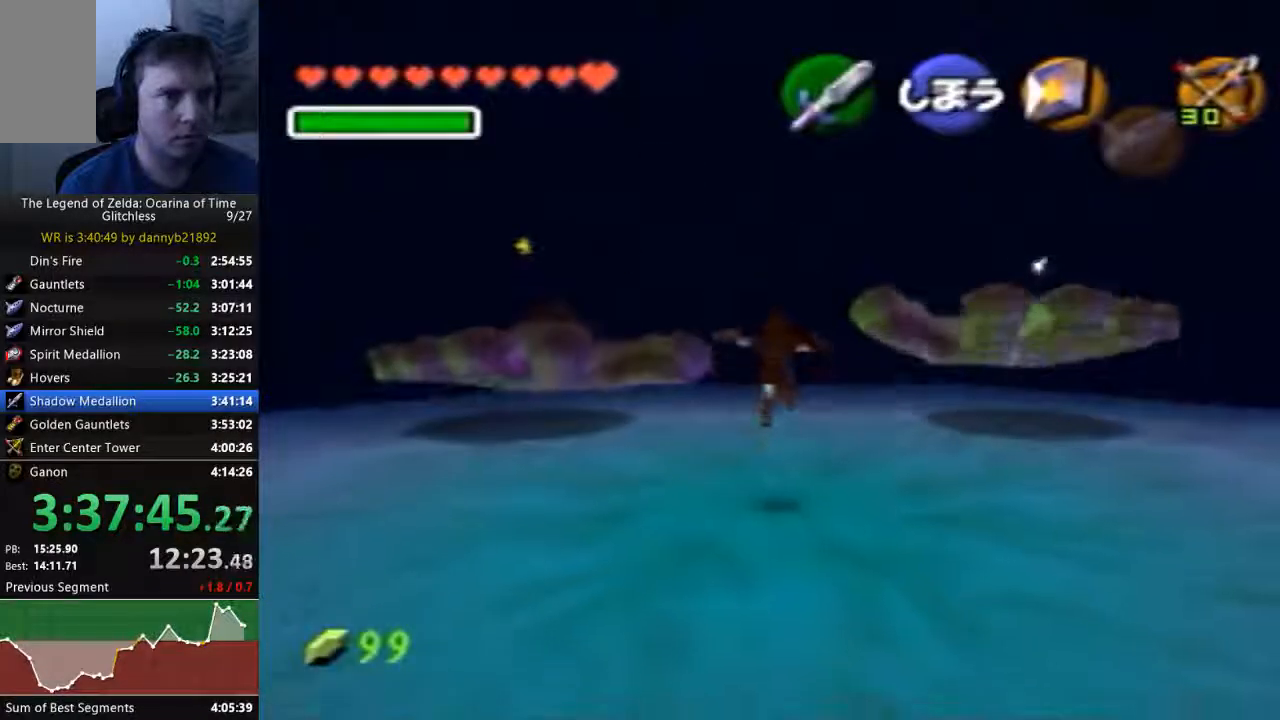
{"dt_ms": 500, "buttons": [], "left_stick": "down", "events": []}
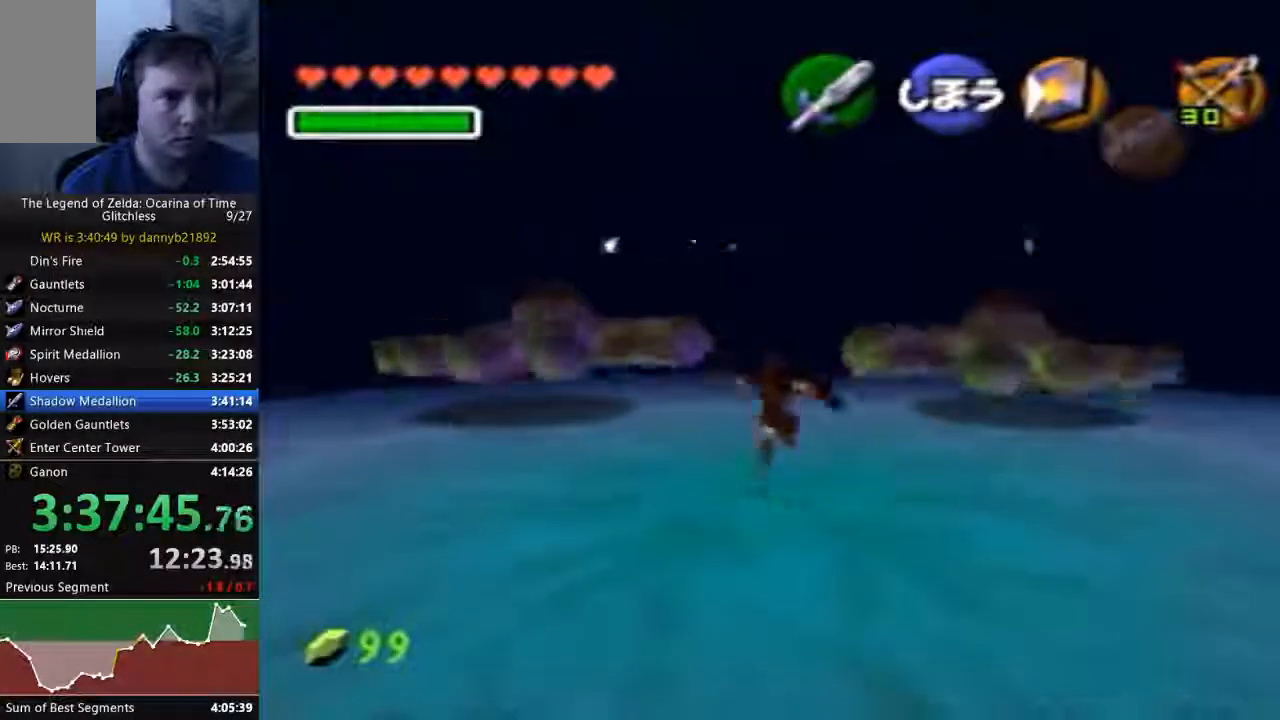
{"dt_ms": 500, "buttons": [], "left_stick": "down", "events": []}
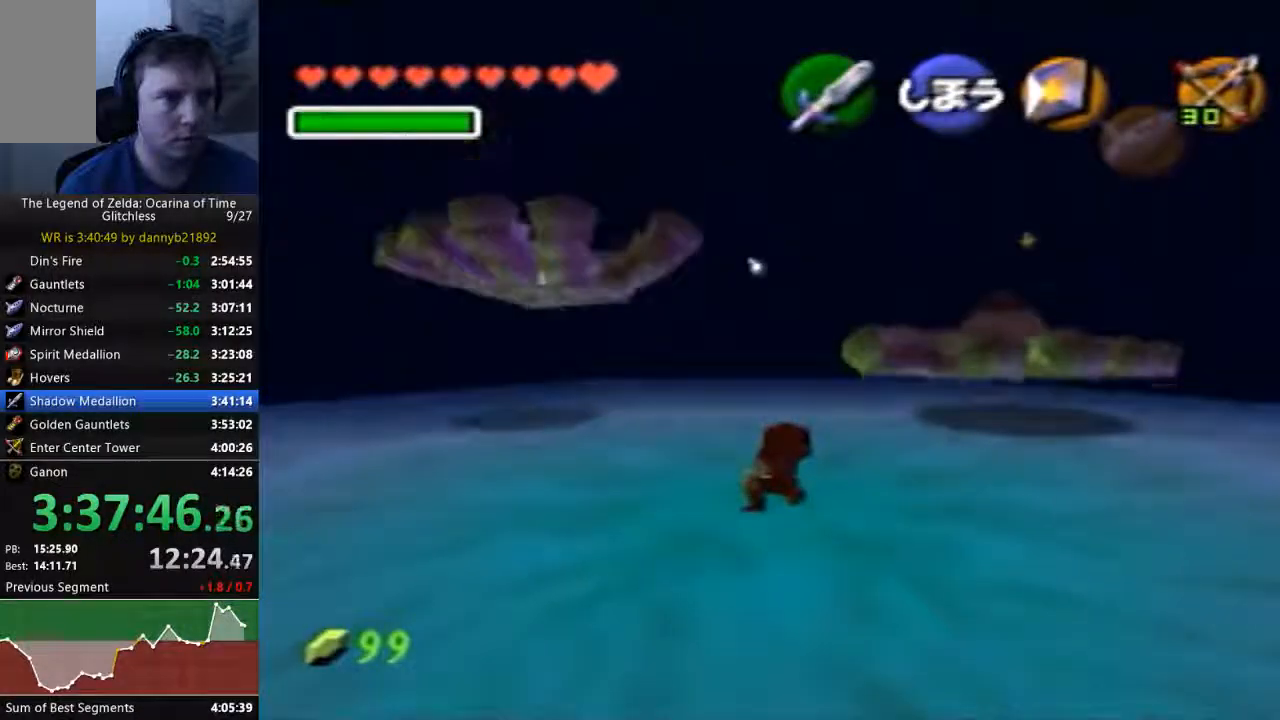
{"dt_ms": 500, "buttons": [], "left_stick": "down", "events": []}
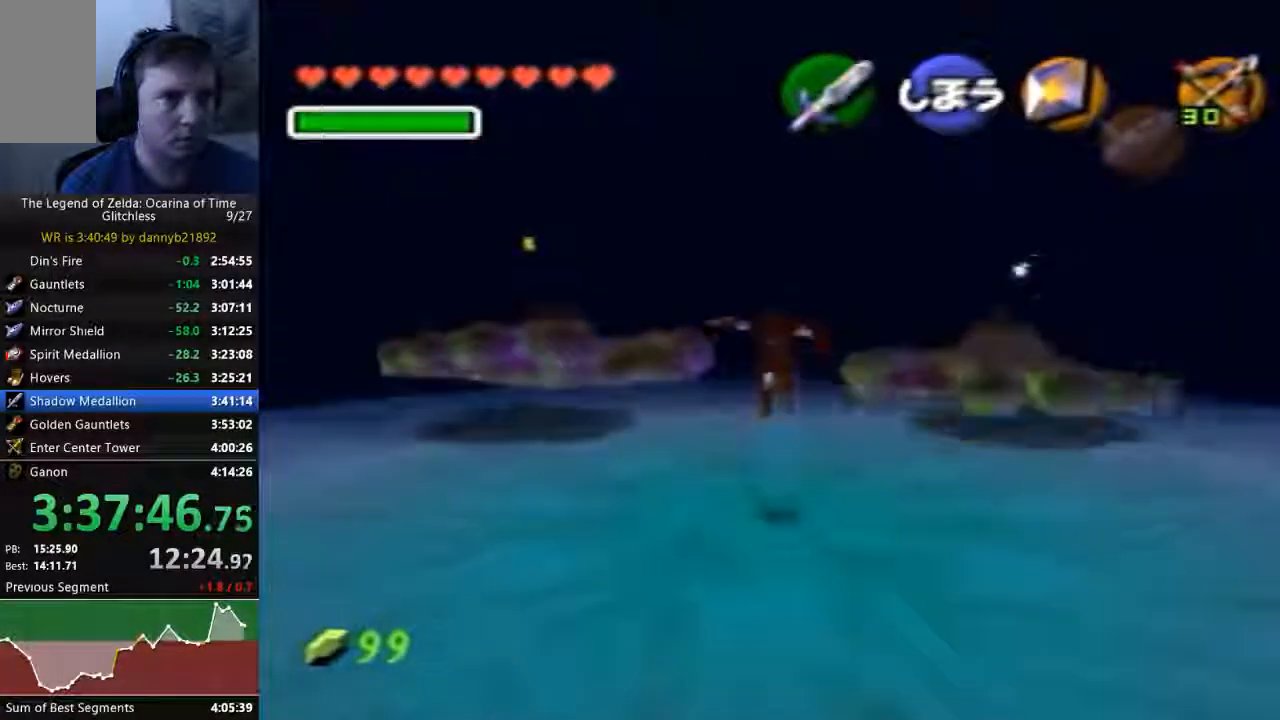
{"dt_ms": 1000, "buttons": [], "left_stick": "down"}
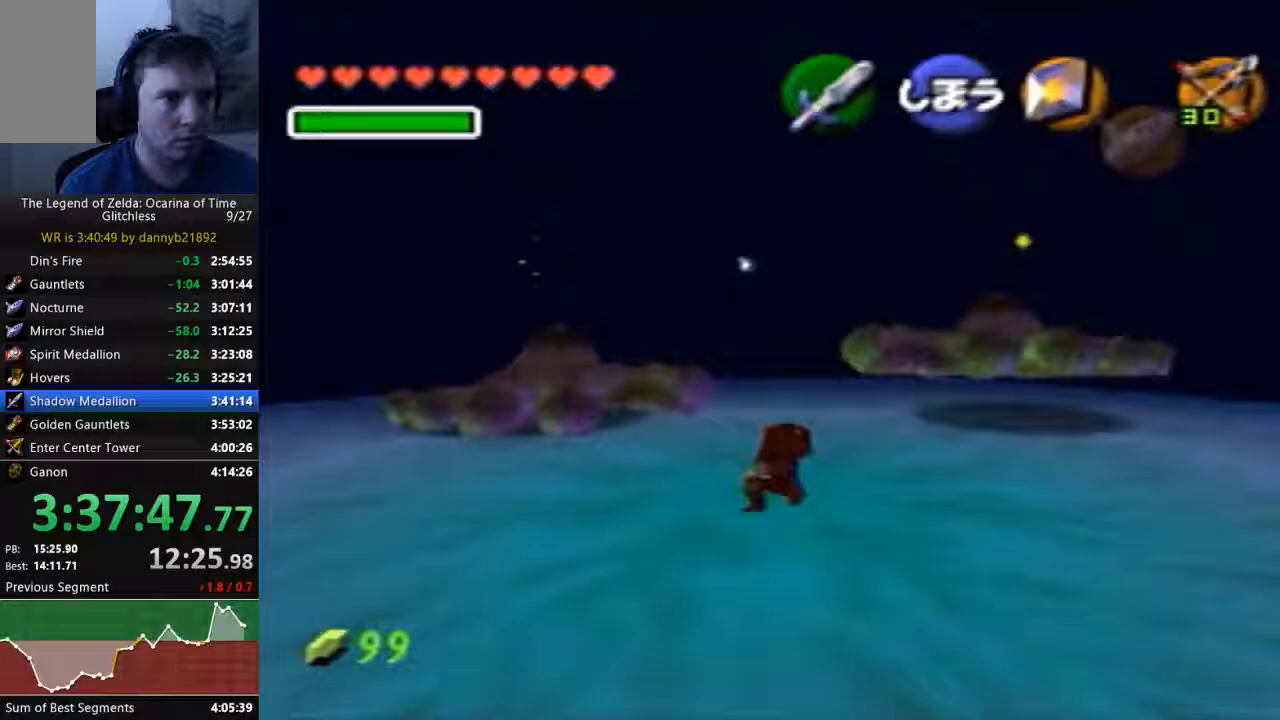
{"dt_ms": 500, "buttons": [], "left_stick": "down", "events": []}
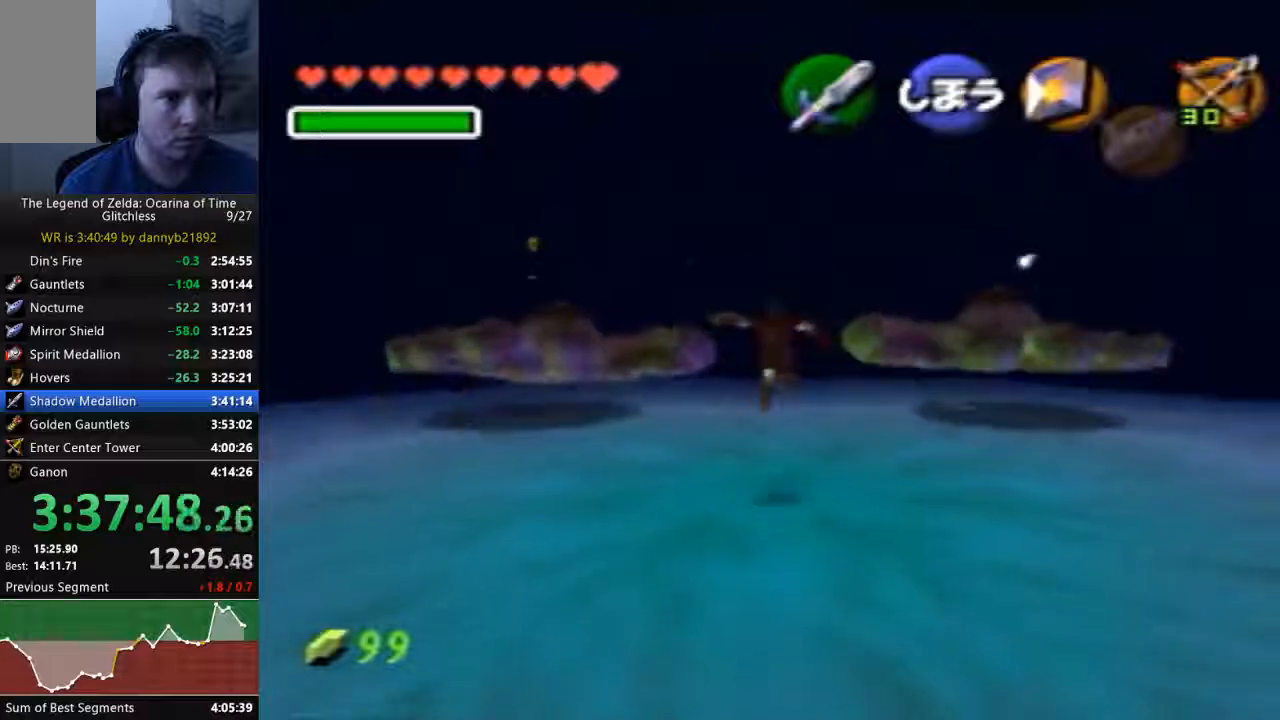
{"dt_ms": 500, "buttons": [], "left_stick": "down", "events": []}
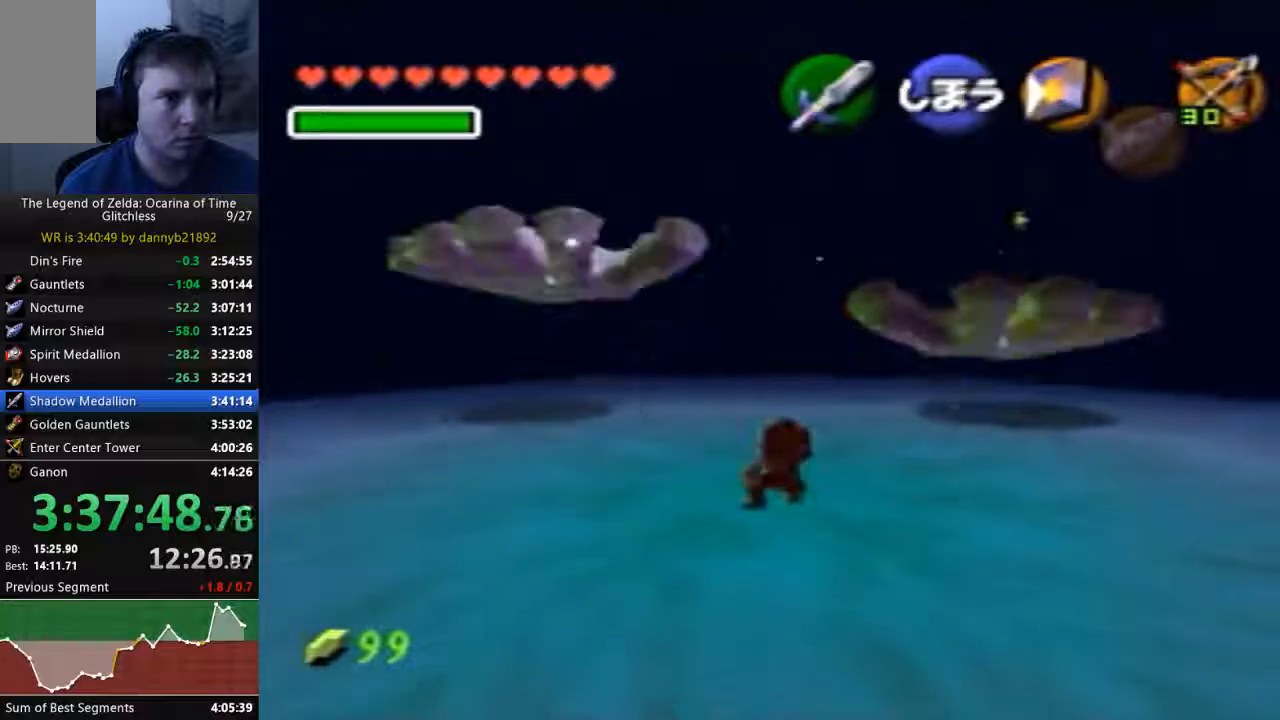
{"dt_ms": 500, "buttons": [], "left_stick": "center", "events": [[400, "left_stick", "center"]]}
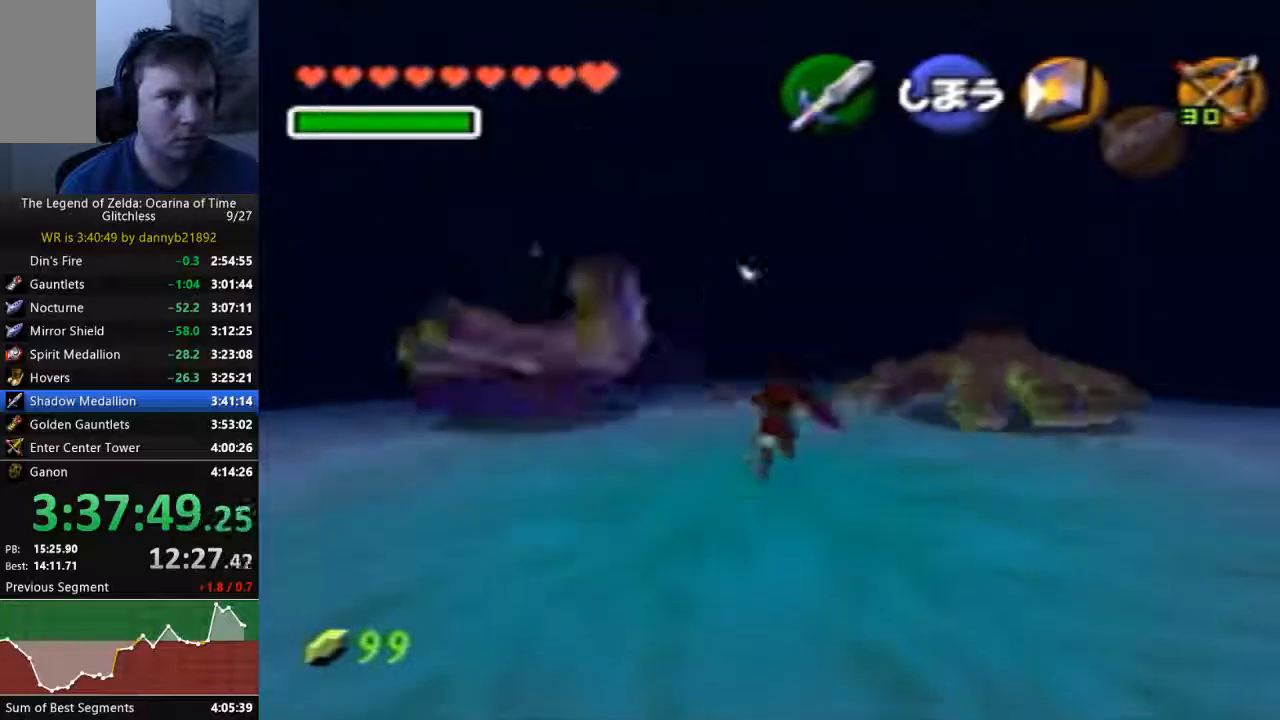
{"dt_ms": 500, "buttons": [], "left_stick": "up-right", "events": [[67, "left_stick", "up"], [367, "left_stick", "up-right"]]}
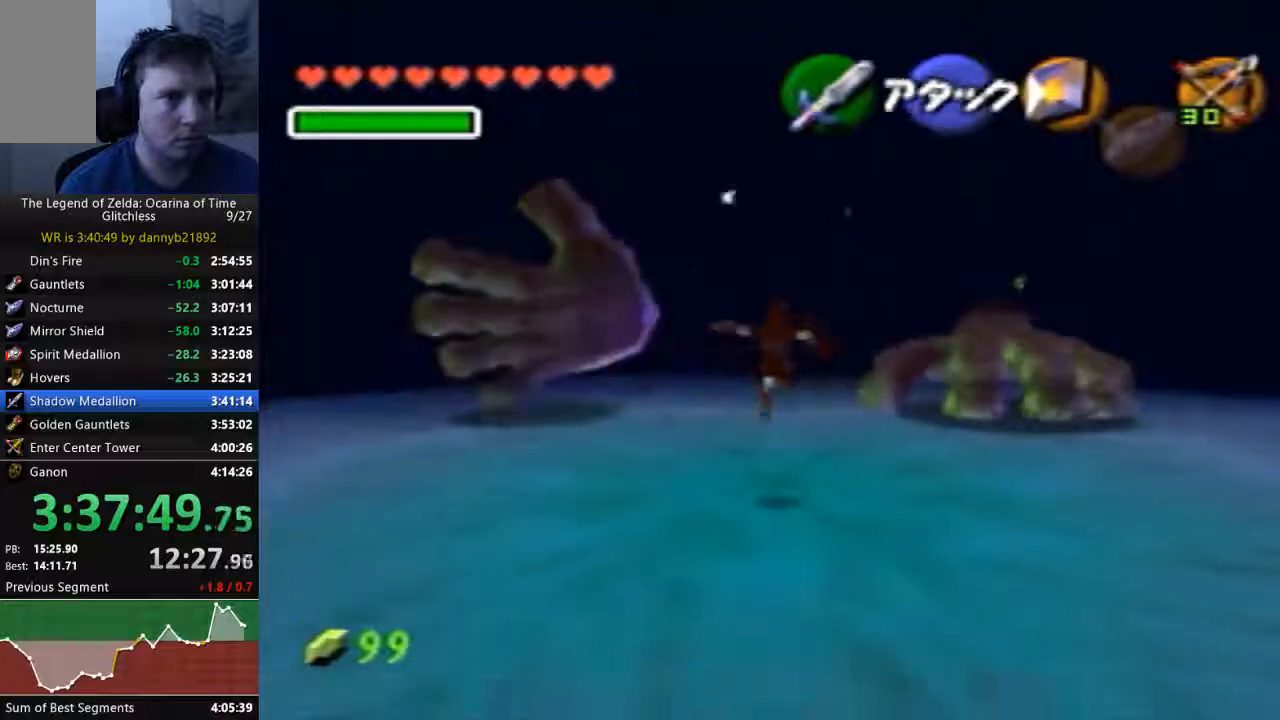
{"dt_ms": 1000, "buttons": [], "left_stick": "up-right"}
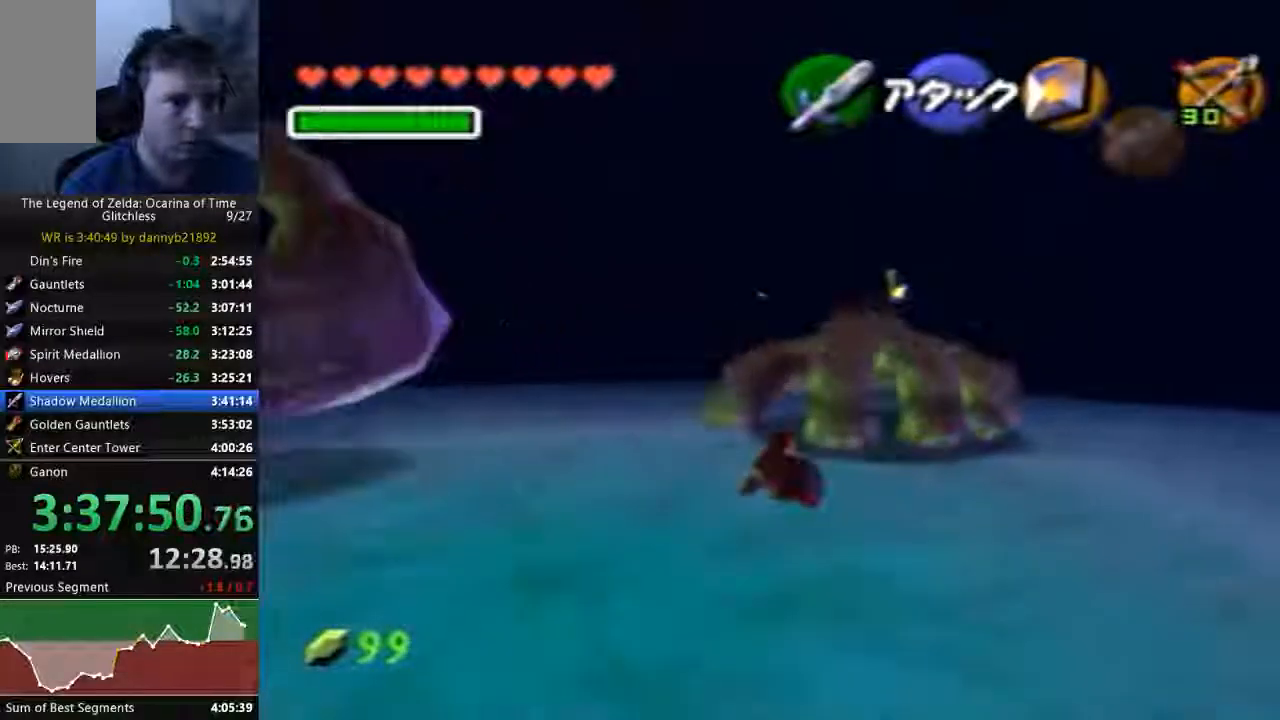
{"dt_ms": 500, "buttons": [], "left_stick": "center", "events": [[33, "B", "down"], [33, "left_stick", "up"], [67, "C_LEFT", "down"], [67, "C_UP", "down"], [67, "START", "down"], [200, "A", "down"], [200, "B", "up"], [200, "START", "up"], [300, "A", "up"], [300, "B", "down"], [400, "B", "up"], [400, "C_LEFT", "up"], [433, "left_stick", "center"], [500, "C_UP", "up"]]}
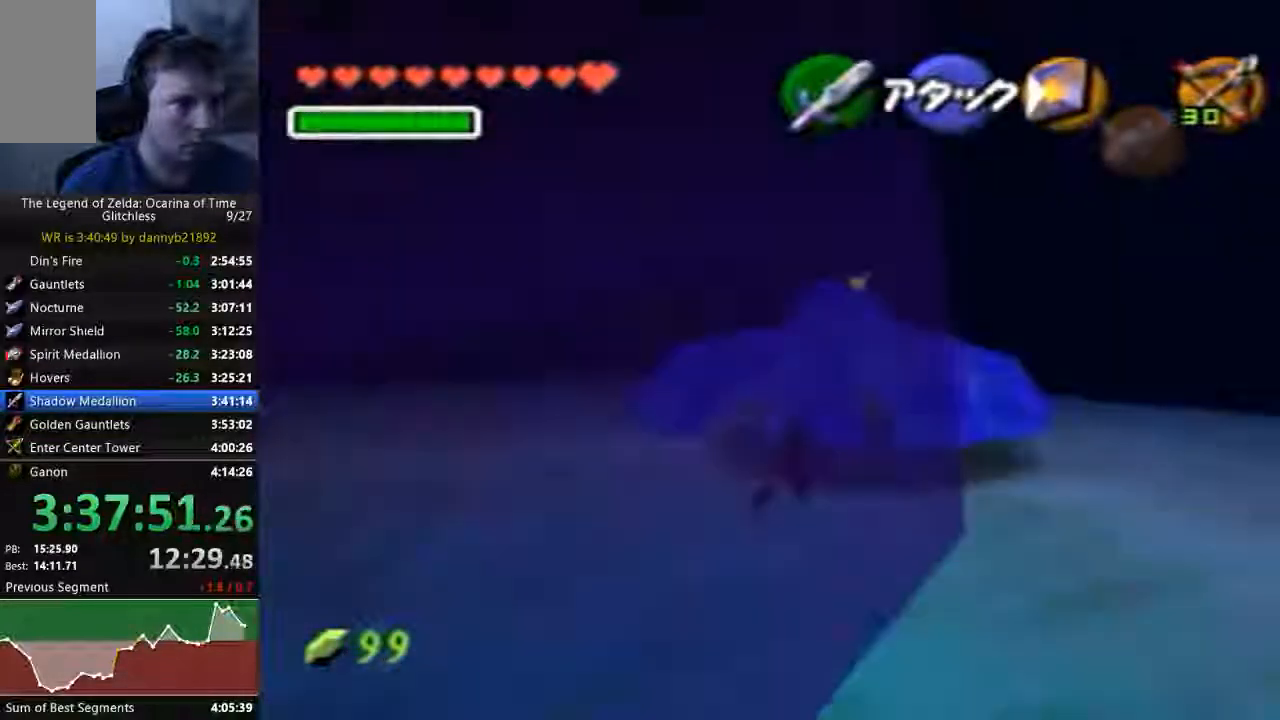
{"dt_ms": 500, "buttons": [], "left_stick": "down-left"}
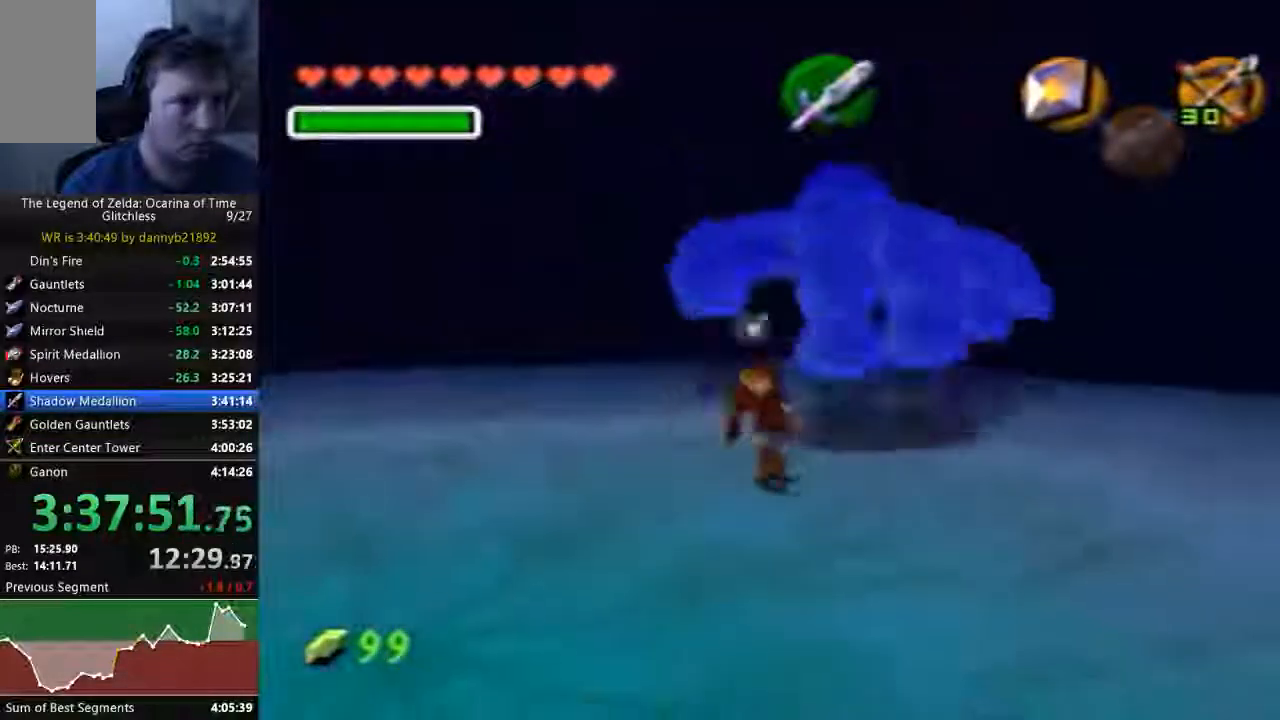
{"dt_ms": 1000, "buttons": ["START"], "left_stick": "center"}
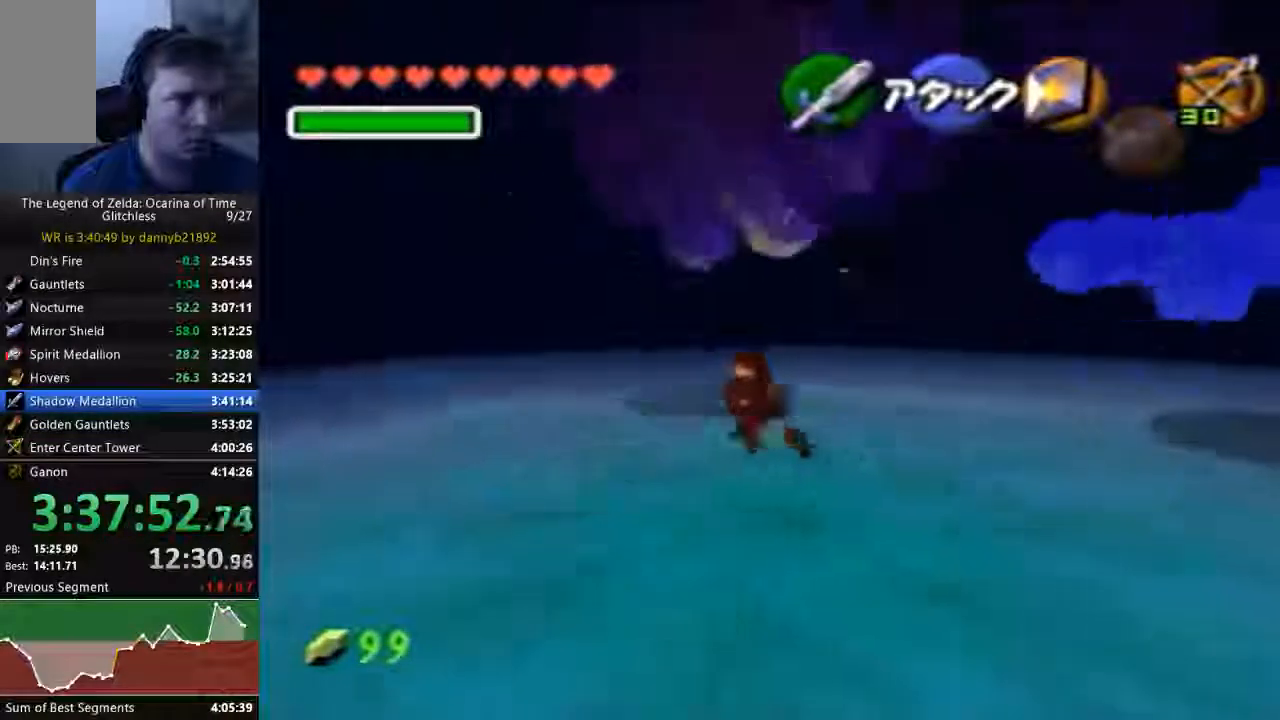
{"dt_ms": 500, "buttons": ["START", "C_RIGHT"], "left_stick": "up"}
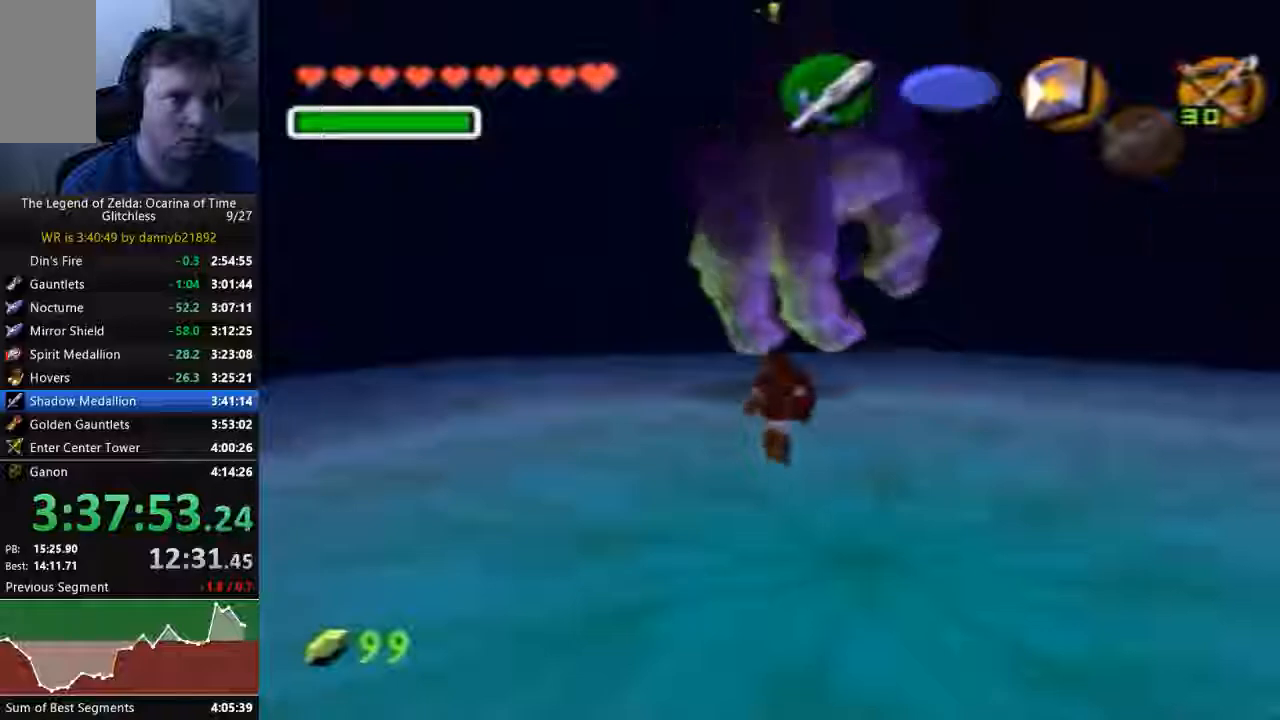
{"dt_ms": 500, "buttons": [], "left_stick": "center", "events": [[67, "left_stick", "center"], [167, "A", "down"], [300, "A", "up"], [367, "C_RIGHT", "up"], [367, "START", "up"], [400, "A", "down"], [433, "A", "up"]]}
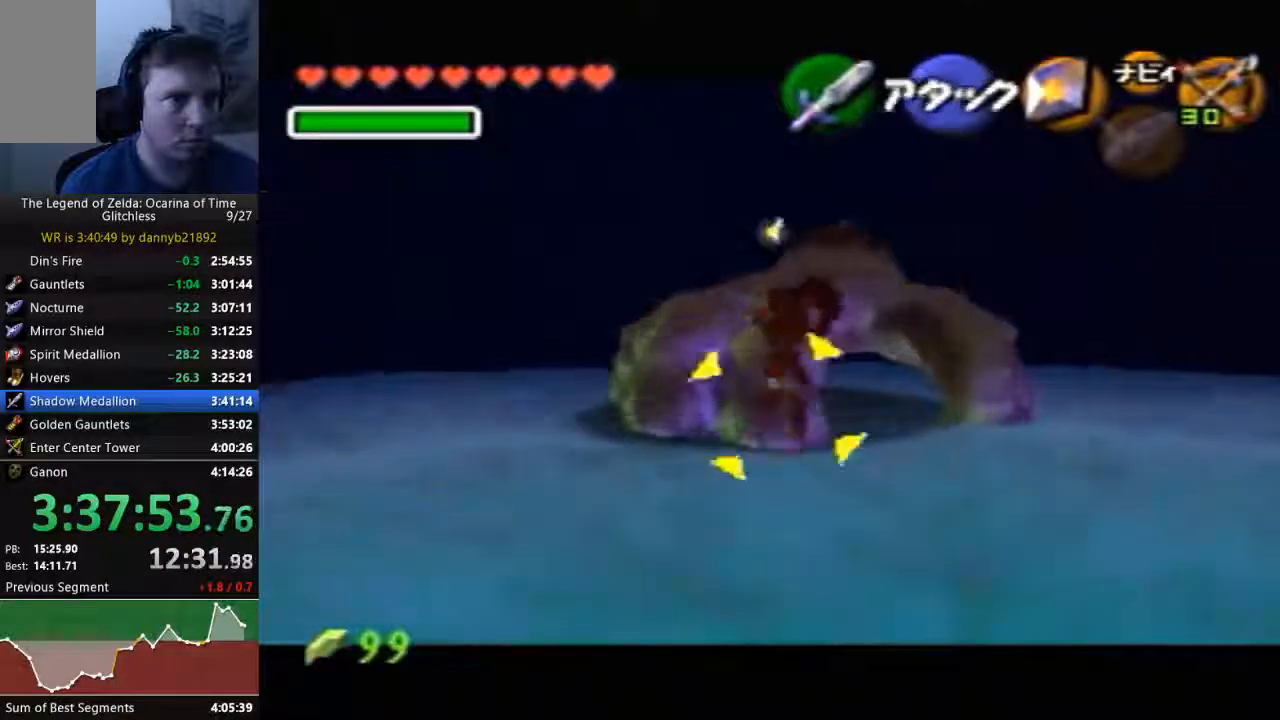
{"dt_ms": 500, "buttons": [], "left_stick": "down", "events": [[433, "left_stick", "down"]]}
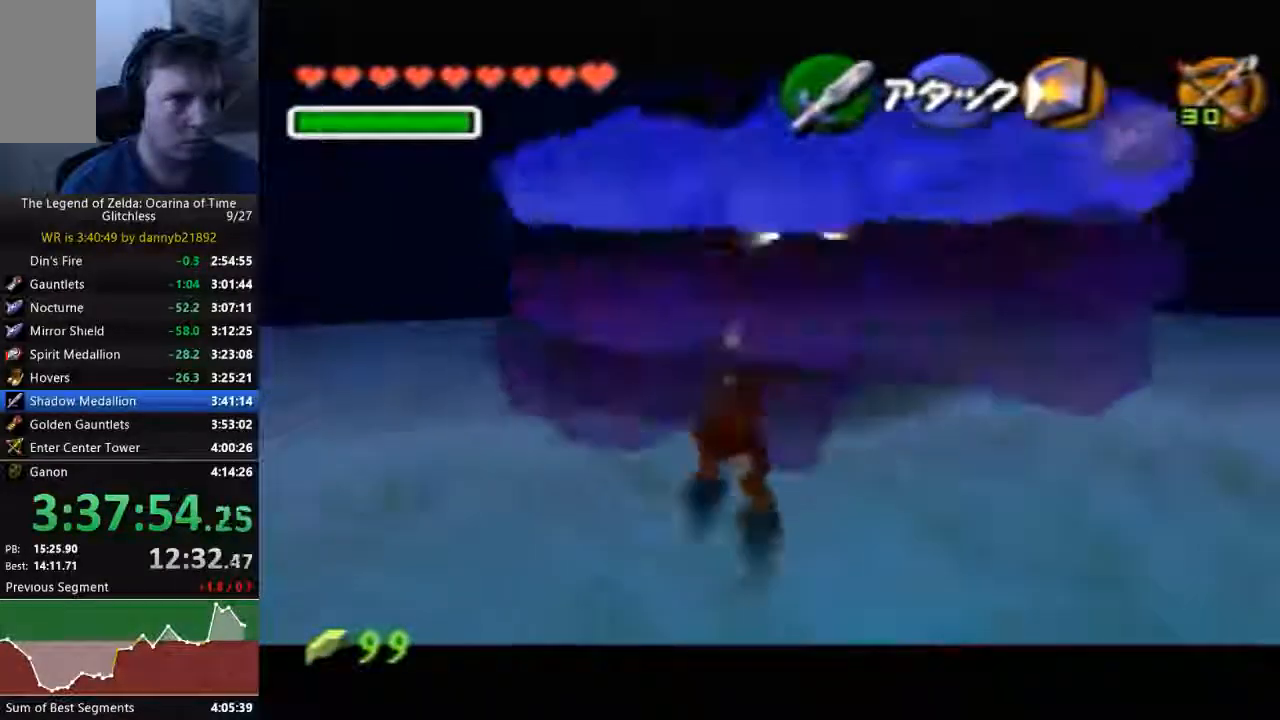
{"dt_ms": 500, "buttons": [], "left_stick": "down", "events": []}
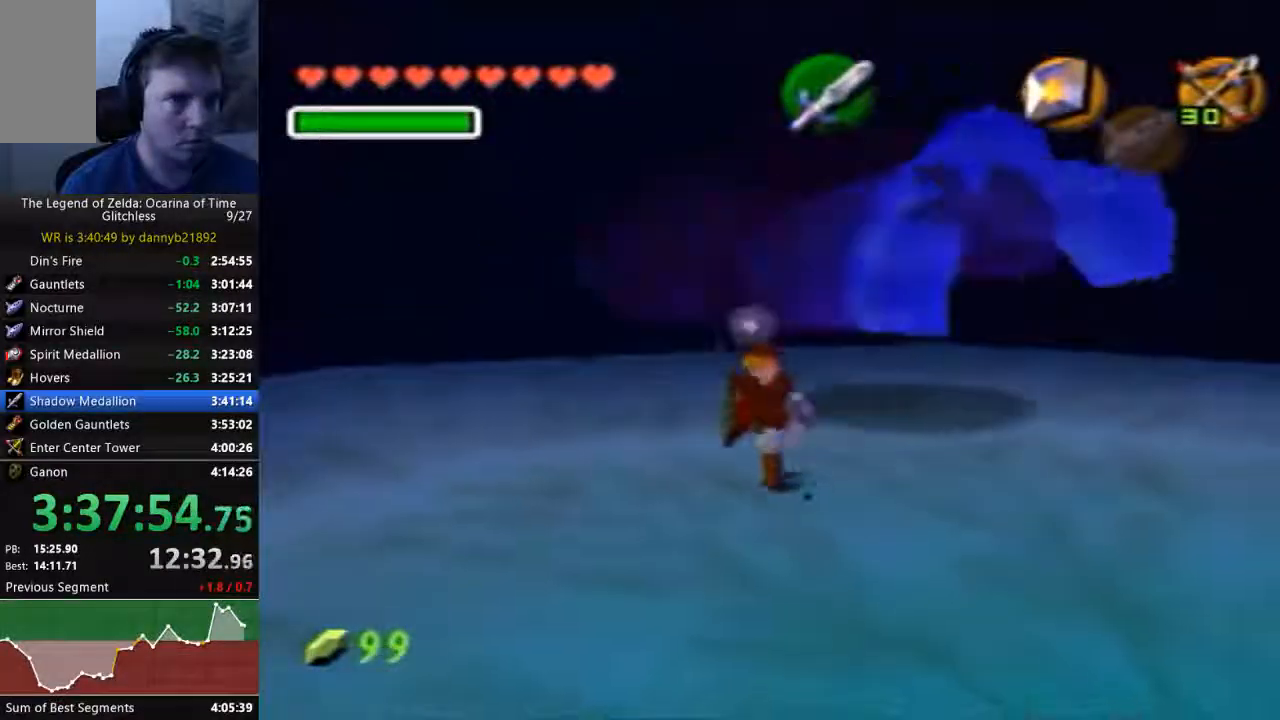
{"dt_ms": 500, "buttons": [], "left_stick": "down", "events": []}
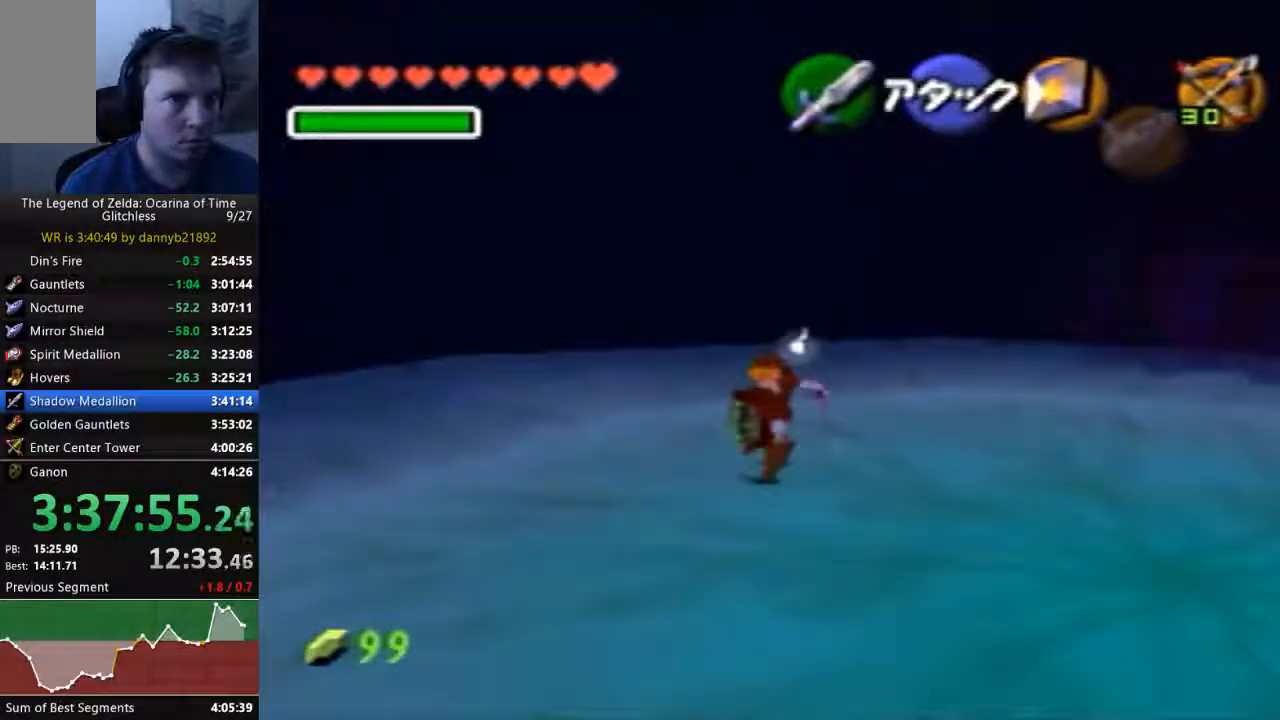
{"dt_ms": 500, "buttons": [], "left_stick": "down-right", "events": [[67, "left_stick", "center"], [400, "left_stick", "down-right"]]}
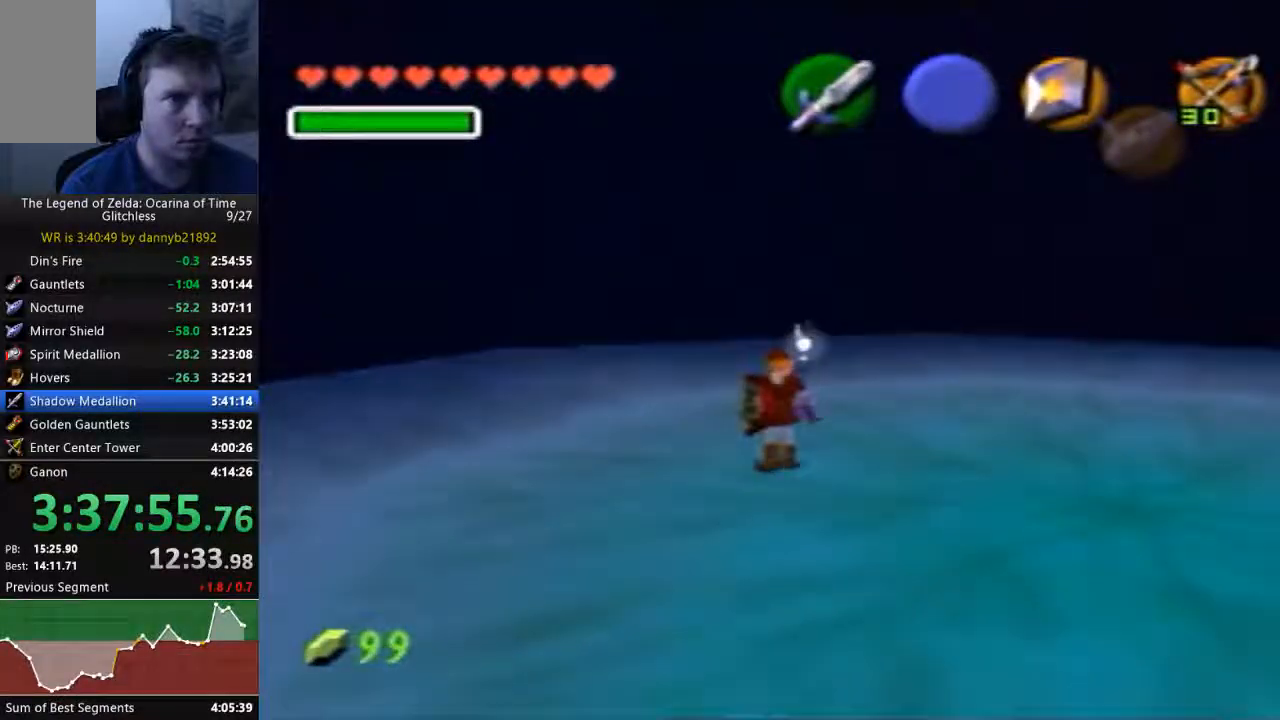
{"dt_ms": 500, "buttons": ["C_RIGHT"], "left_stick": "center", "events": [[100, "left_stick", "center"], [400, "C_RIGHT", "down"]]}
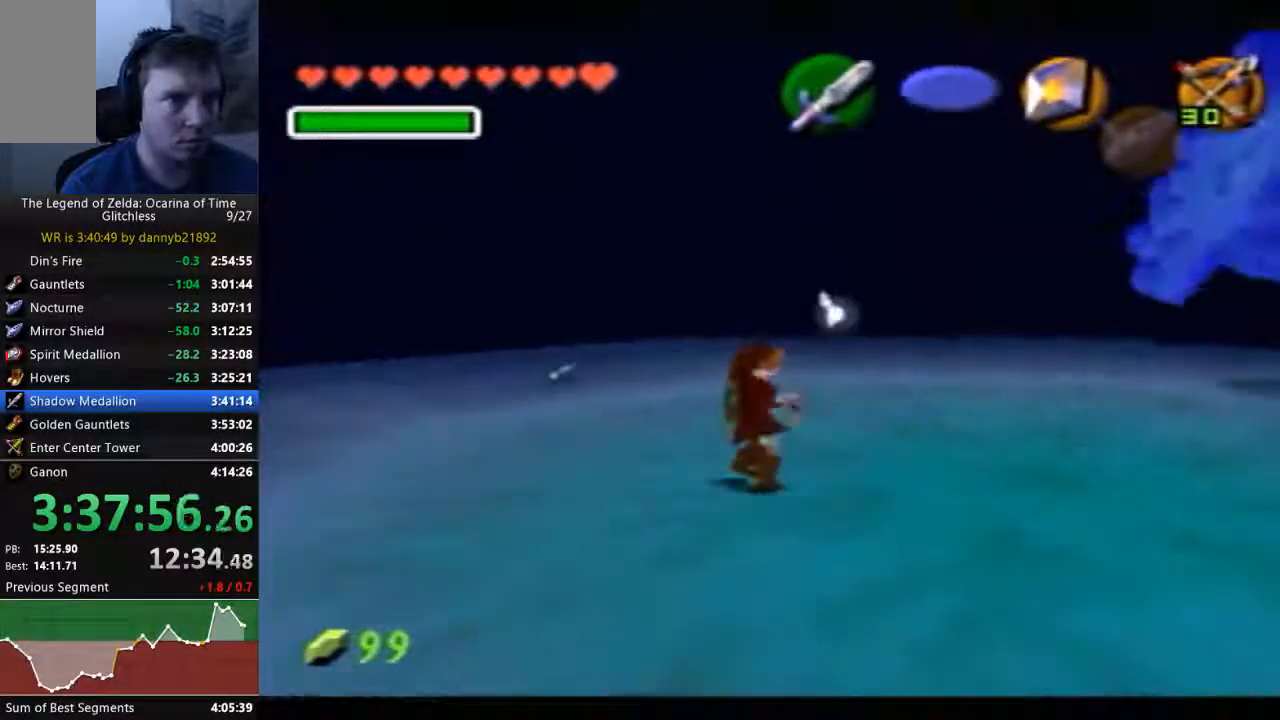
{"dt_ms": 500, "buttons": ["C_RIGHT"], "left_stick": "center", "events": []}
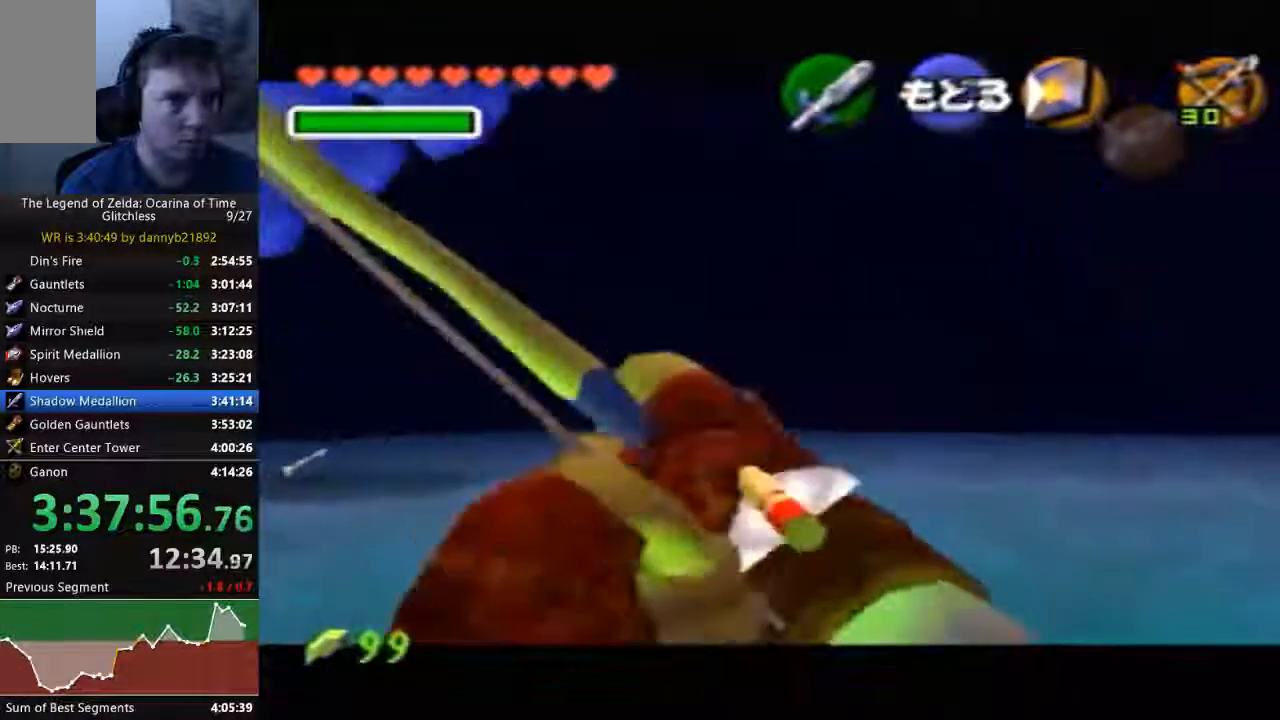
{"dt_ms": 500, "buttons": ["C_RIGHT"], "left_stick": "center", "events": [[200, "left_stick", "down"], [400, "left_stick", "center"]]}
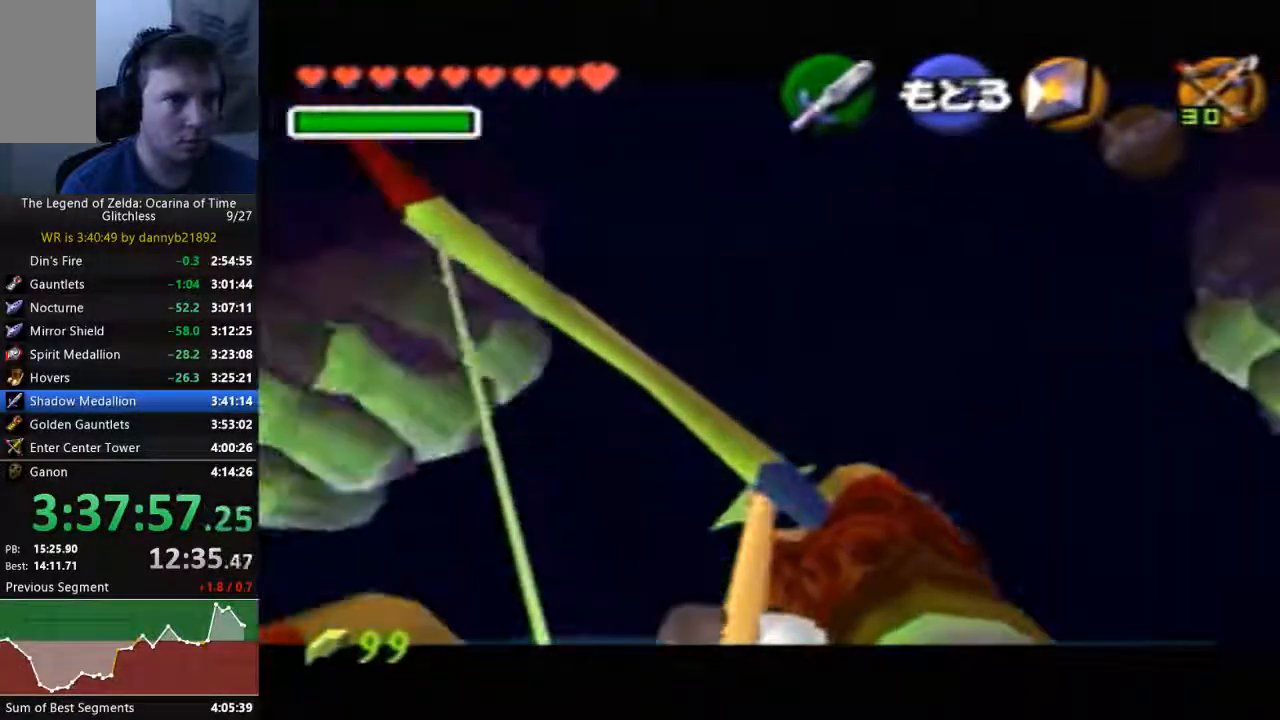
{"dt_ms": 500, "buttons": ["C_RIGHT"], "left_stick": "center", "events": [[400, "left_stick", "up-right"], [467, "left_stick", "center"]]}